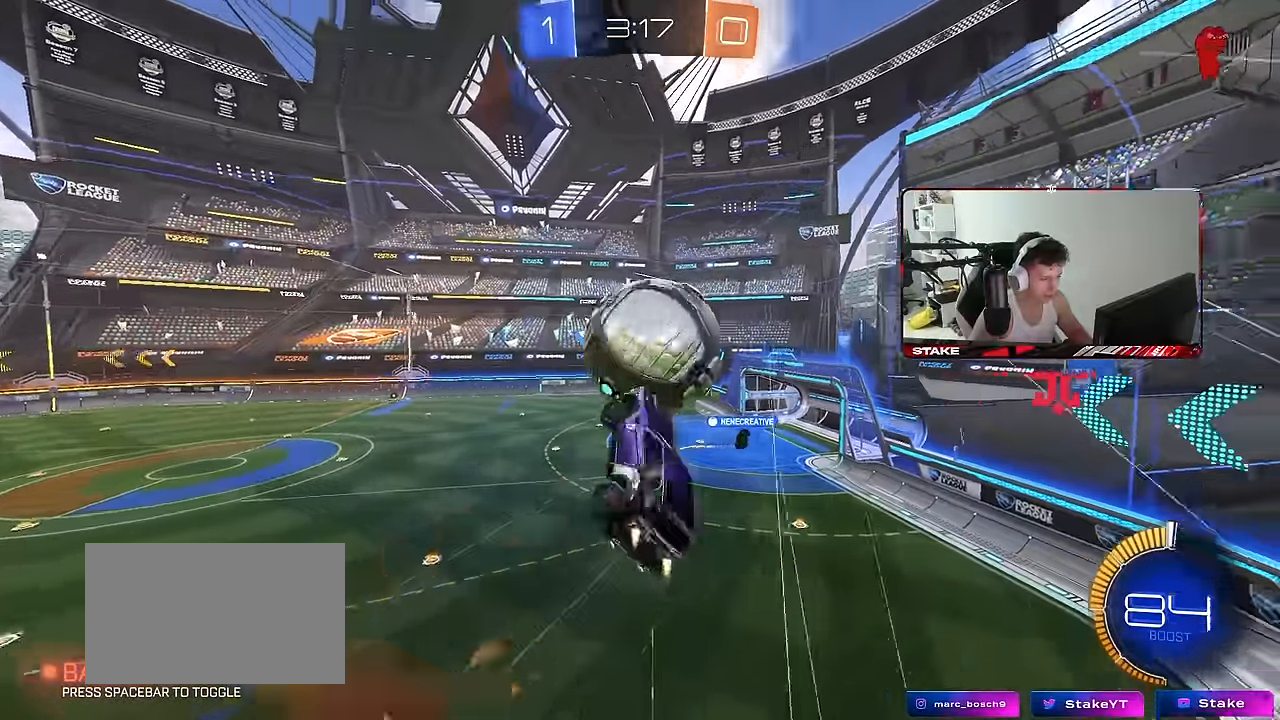
Gameplay with keyboard and mouse; each line is a JSON object with the keys and mouse buttons held at the frame after it. "events" lists presses ("down") and releases ("up") of "1", "2", "3", "4", "5", "a", "alt", "c", "caps_lock", "ctrl", "d", "e", "f", "g", "q", "r", "s", "shift", "space", "t", "tab", "v", "w", "x", "z" and "mouse_wheel" between this image and that frame as [ms after this image, input, new state], when the widget could be followed in between. "mouse_wheel" = the "wheel" button of the "mouse" list. No other keys are recorded. "wheel" means that the mouse wheel is clicked or scrolled. "mouse_move" is the direction in which the mouse moves at that frame (one of eight, or "still"), when it could be read.
{"keys": ["a", "s"], "mouse": [], "mouse_move": "still", "events": [[17, "w", "up"], [250, "shift", "up"]]}
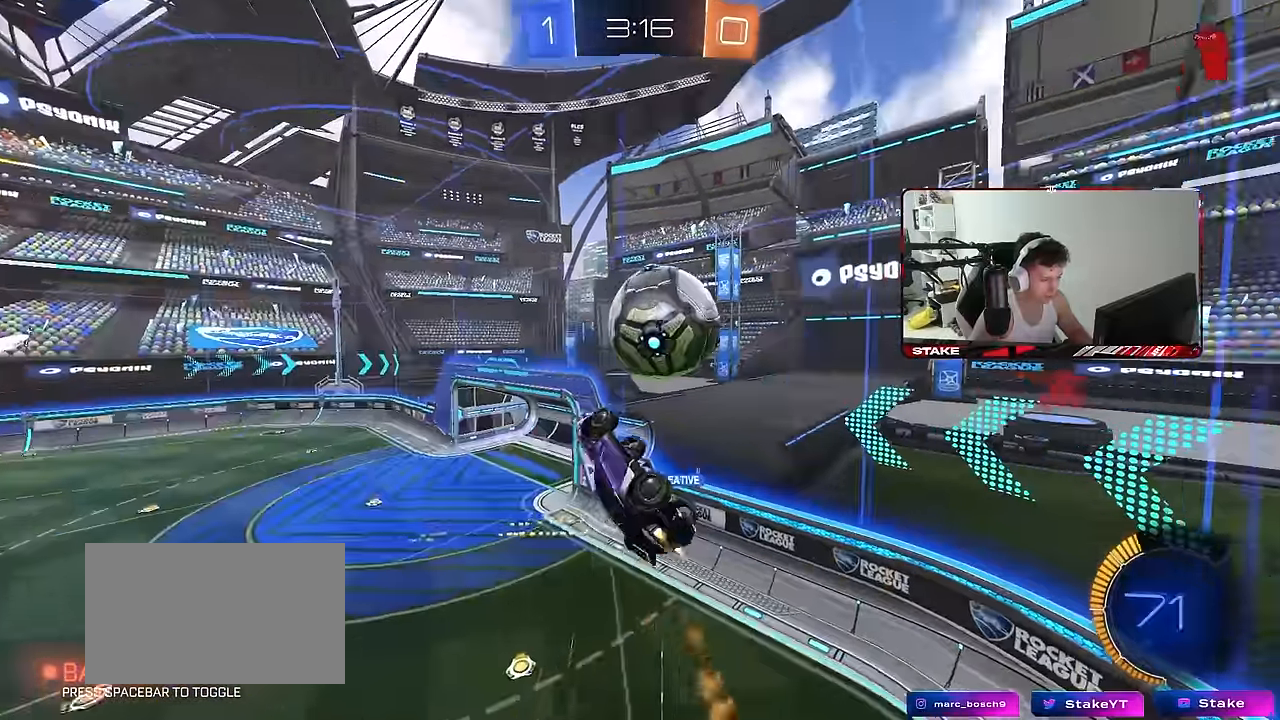
{"keys": ["d", "shift", "w"], "mouse": [], "mouse_move": "still", "events": [[33, "a", "up"], [83, "d", "down"], [83, "s", "up"], [183, "shift", "down"], [233, "shift", "up"], [267, "shift", "down"], [500, "w", "down"]]}
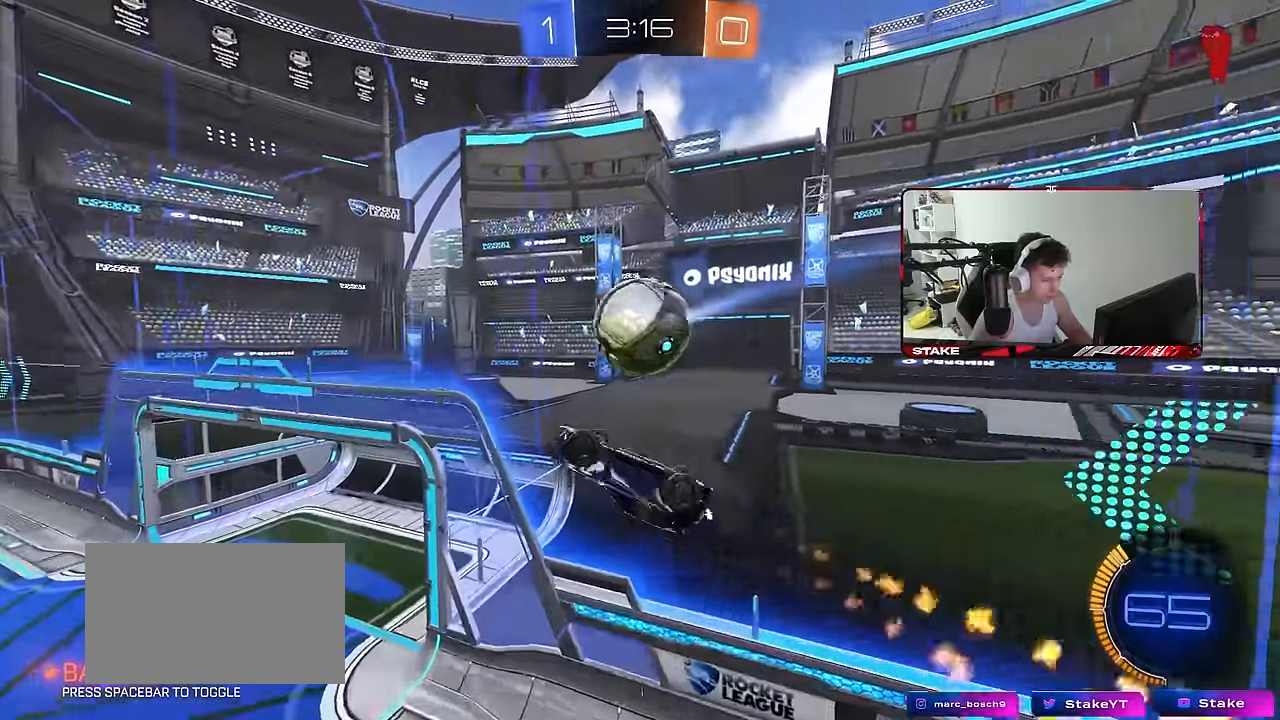
{"keys": ["d", "shift", "w"], "mouse": [], "mouse_move": "still", "events": []}
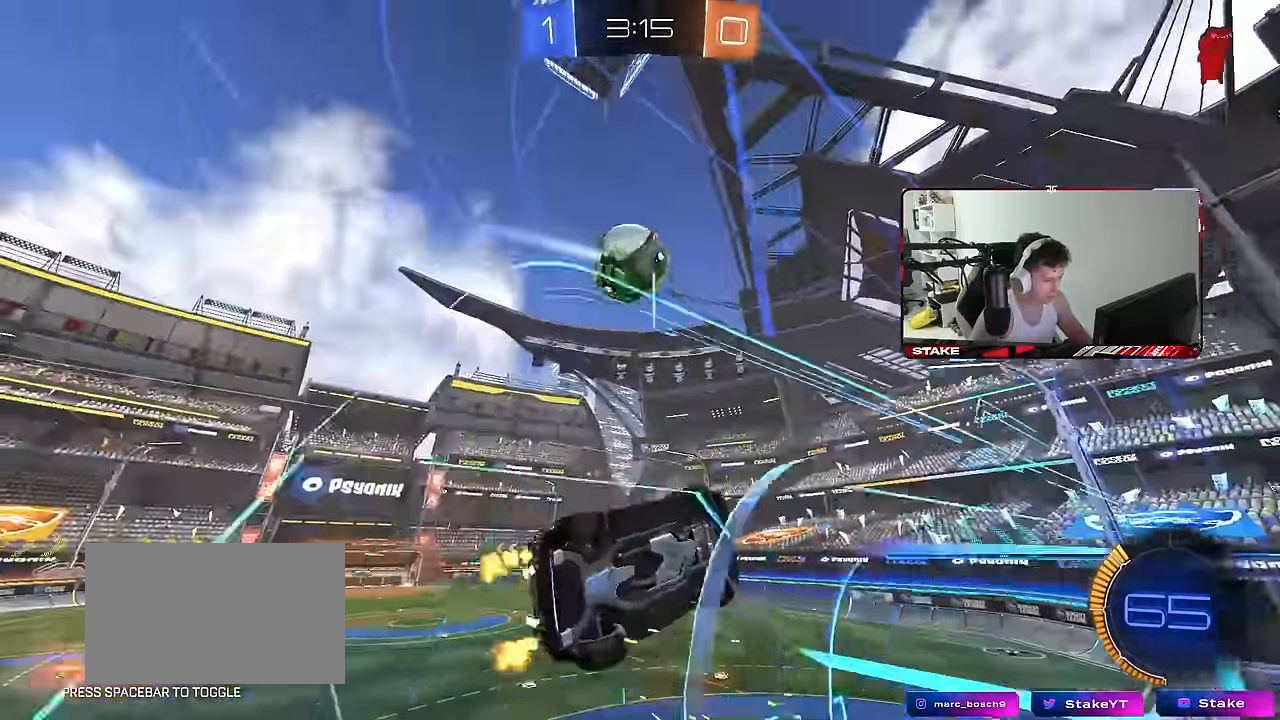
{"keys": [], "mouse": [], "mouse_move": "still", "events": [[67, "d", "up"], [67, "w", "up"], [167, "d", "down"], [167, "s", "down"], [167, "space", "down"], [350, "space", "up"], [383, "s", "up"], [450, "shift", "up"], [483, "d", "up"]]}
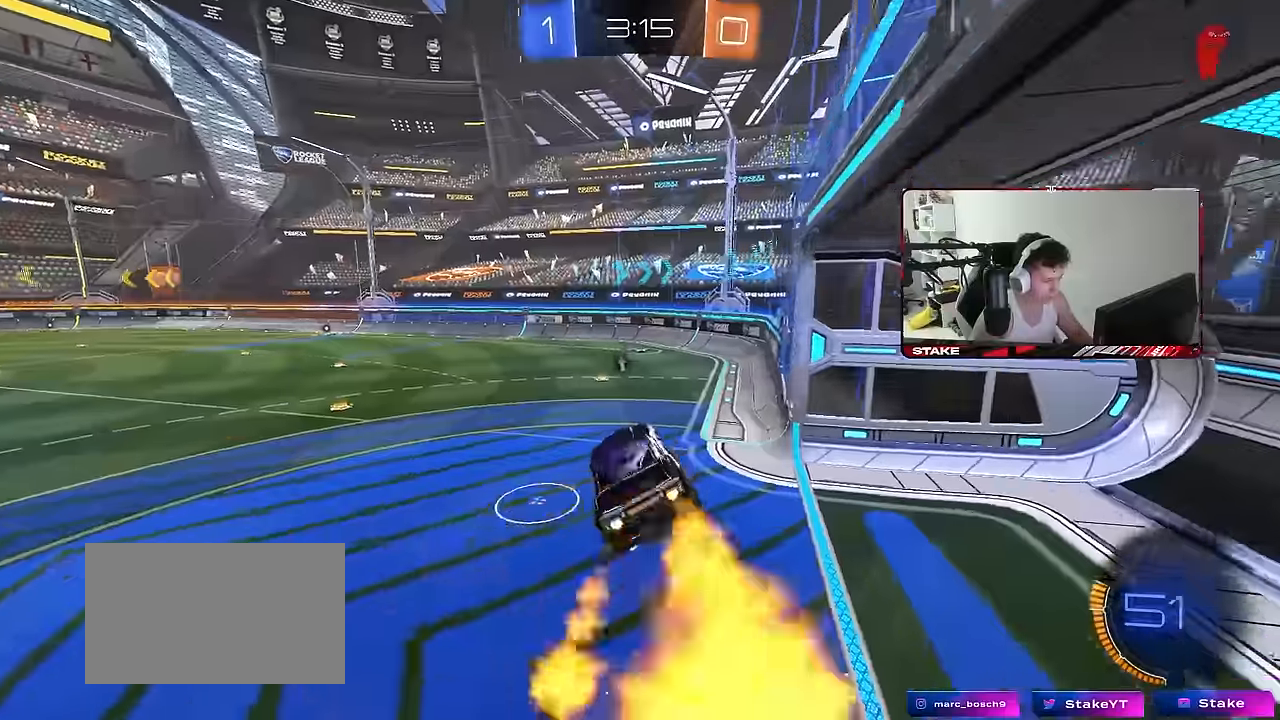
{"keys": ["space", "w"], "mouse": [], "mouse_move": "still", "events": [[133, "d", "down"], [233, "d", "up"], [316, "w", "down"], [416, "space", "down"]]}
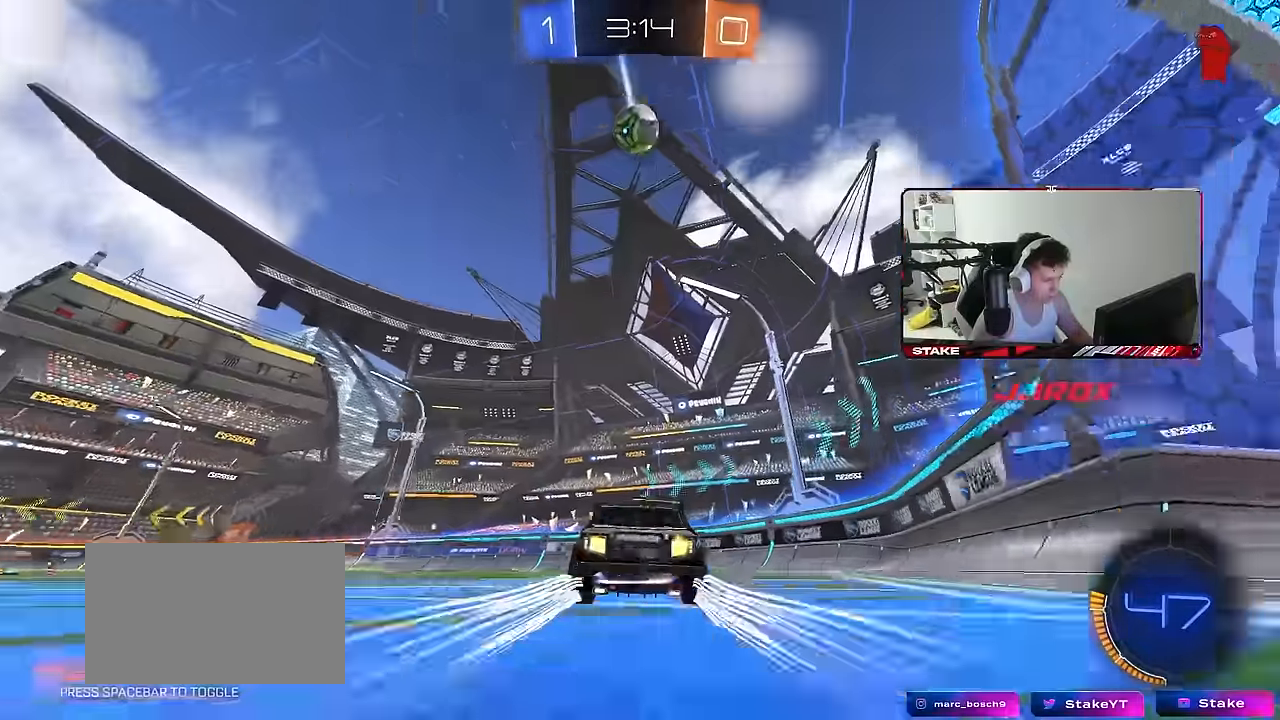
{"keys": ["a", "d", "s"], "mouse": [], "mouse_move": "still", "events": [[50, "space", "up"], [150, "d", "down"], [200, "w", "up"], [283, "d", "up"], [283, "s", "down"], [333, "a", "down"], [466, "d", "down"]]}
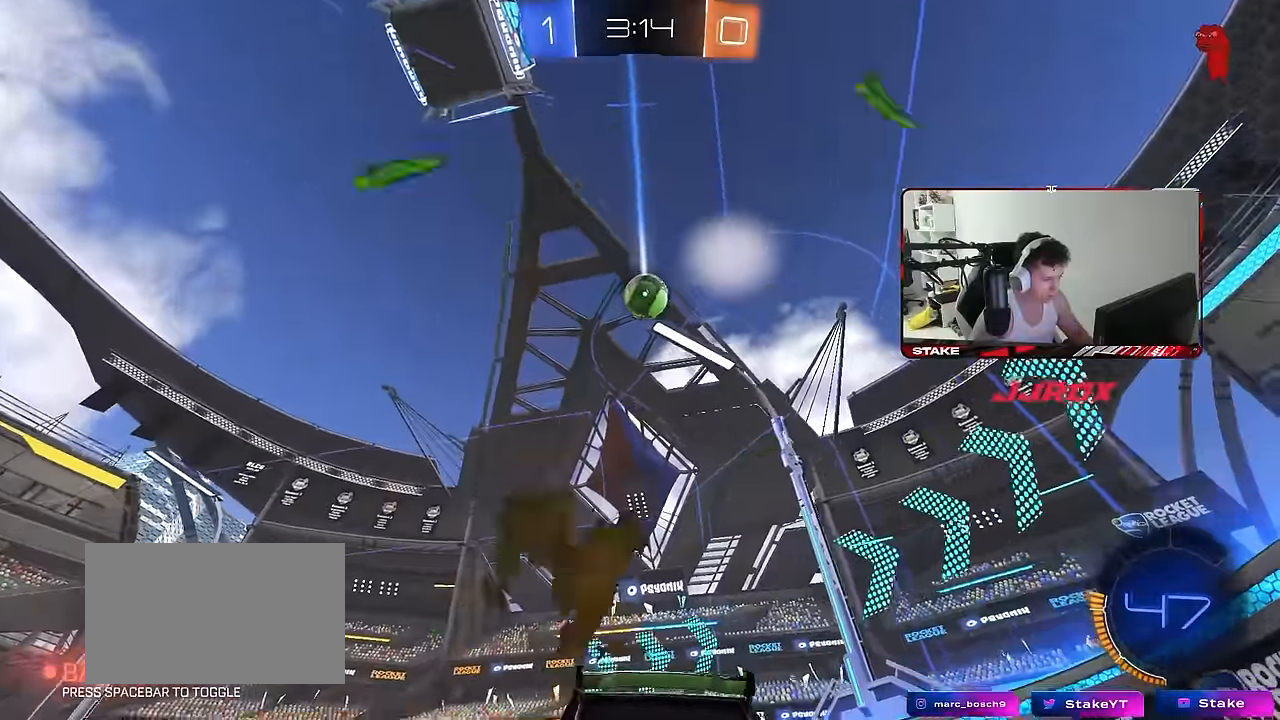
{"keys": ["a", "w"], "mouse": [], "mouse_move": "still", "events": [[16, "a", "up"], [16, "s", "up"], [66, "d", "up"], [250, "w", "down"], [300, "a", "down"]]}
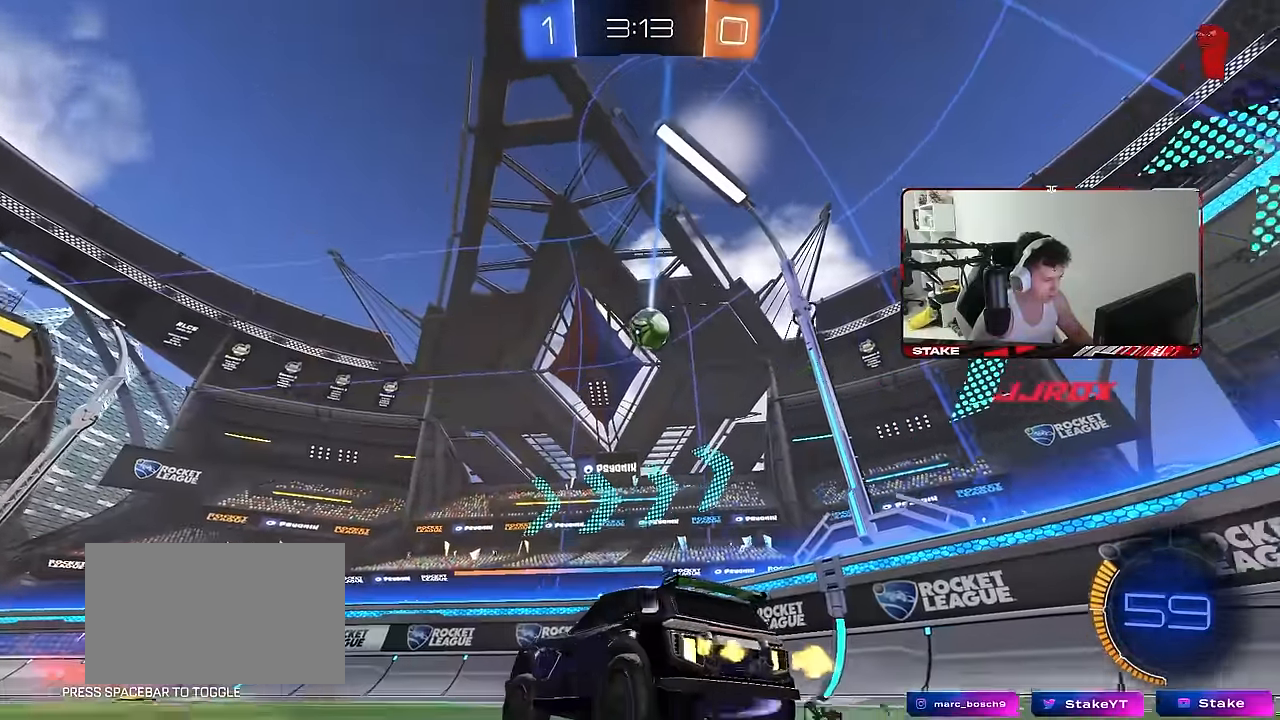
{"keys": ["a", "d"], "mouse": [], "mouse_move": "down-left", "events": [[83, "a", "up"], [416, "d", "down"], [450, "w", "up"], [500, "a", "down"]]}
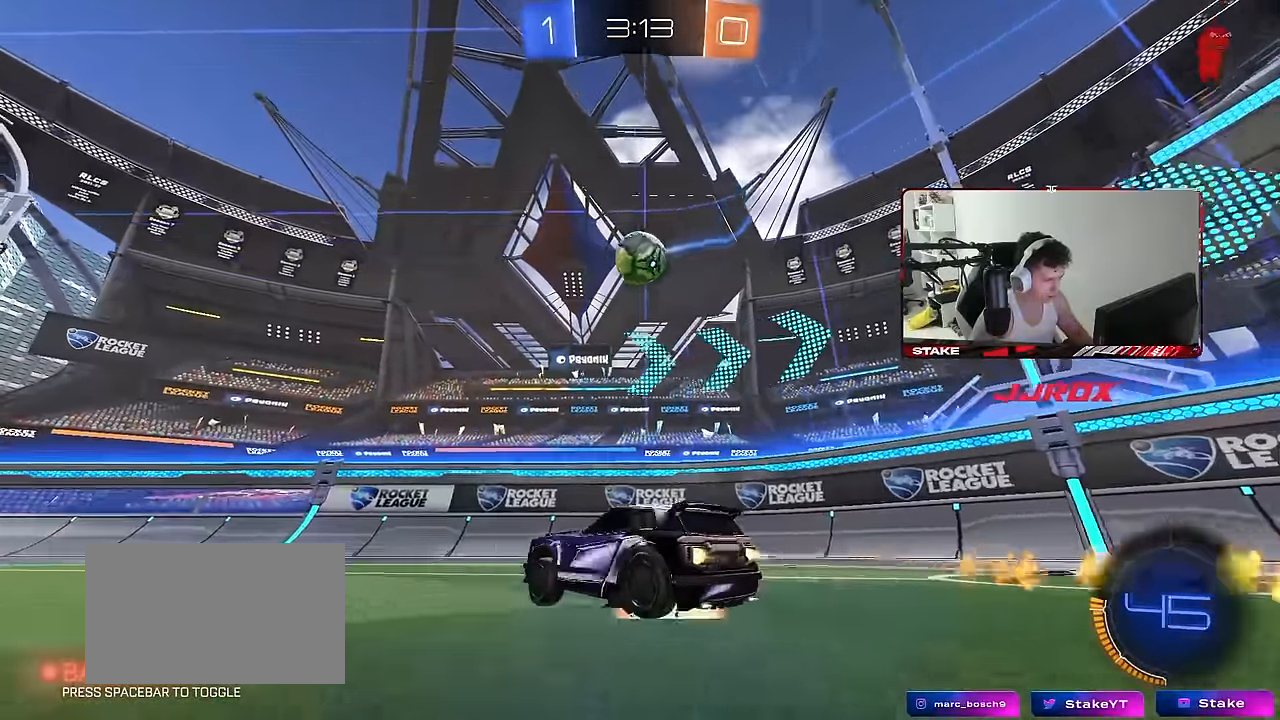
{"keys": ["a", "shift"], "mouse": [], "mouse_move": "up-left", "events": [[50, "s", "down"], [100, "d", "up"], [200, "s", "up"], [250, "a", "up"], [383, "s", "down"], [433, "a", "down"], [433, "s", "up"], [433, "shift", "down"]]}
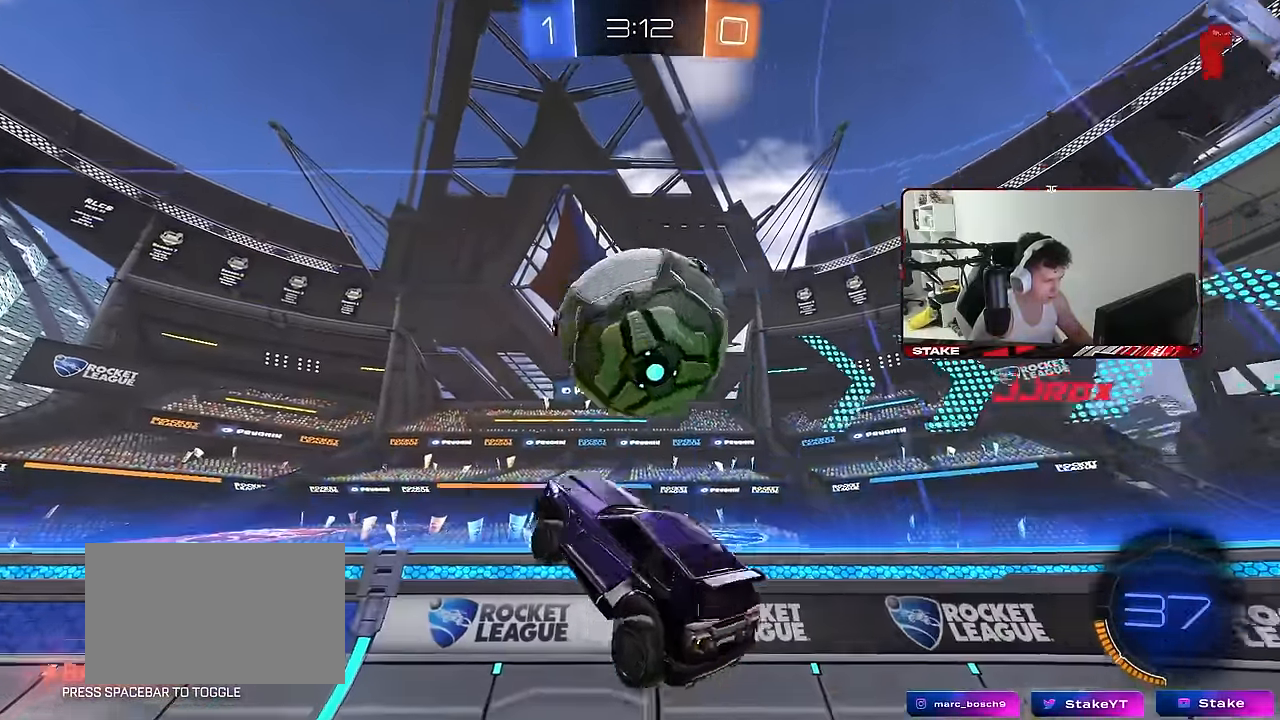
{"keys": ["a", "shift"], "mouse": [], "mouse_move": "still", "events": [[116, "d", "down"], [116, "s", "down"], [116, "shift", "up"], [166, "a", "up"], [350, "d", "up"], [350, "s", "up"], [450, "a", "down"], [450, "shift", "down"]]}
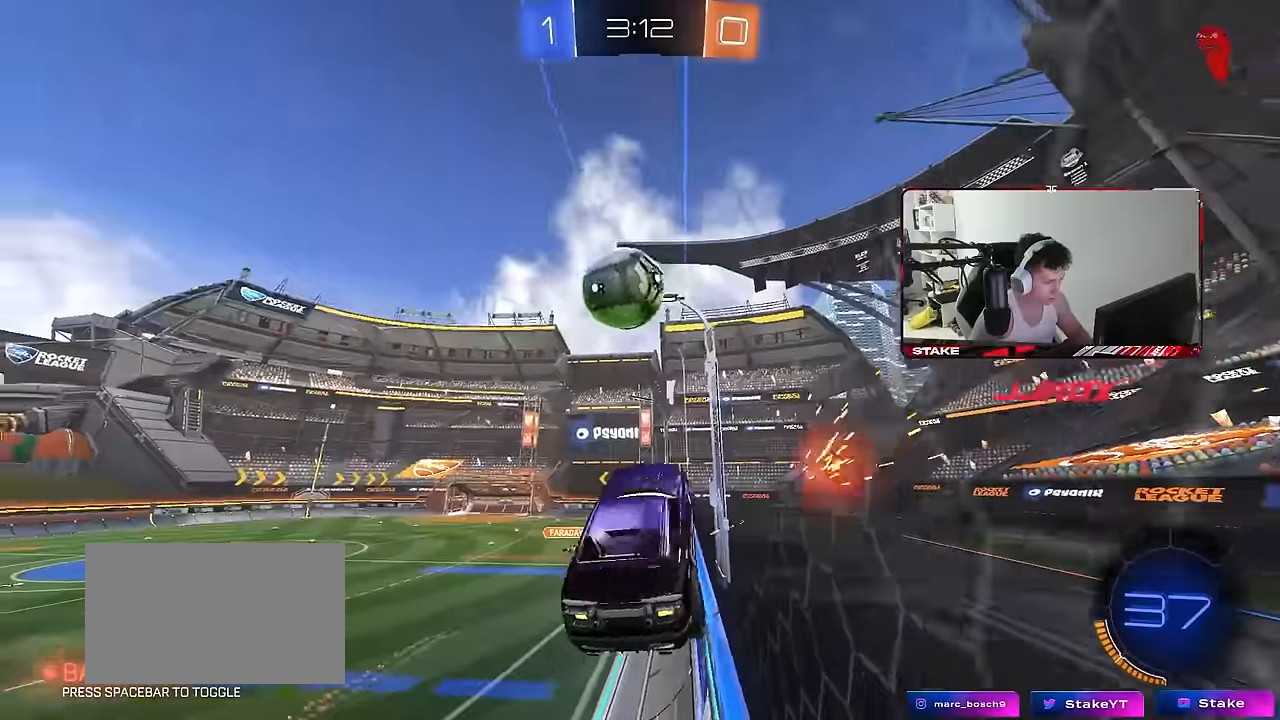
{"keys": ["s"], "mouse": [], "mouse_move": "still", "events": [[233, "shift", "up"], [366, "a", "up"], [416, "s", "down"]]}
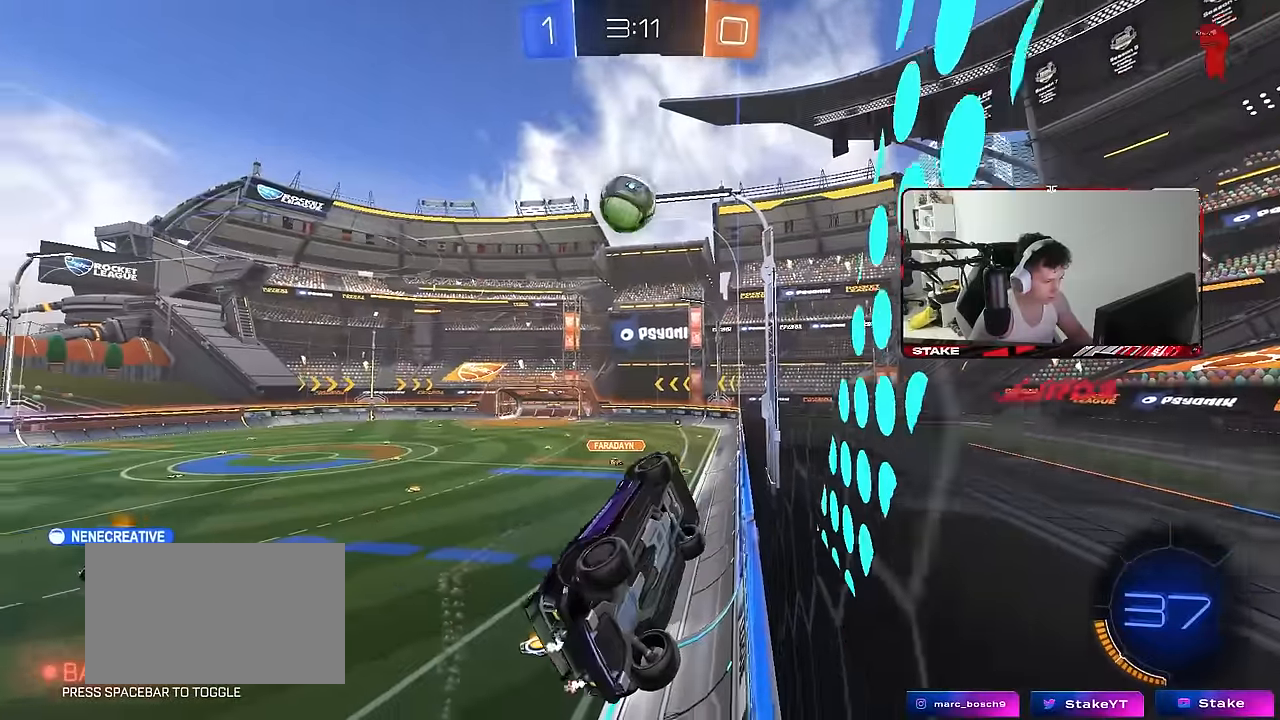
{"keys": ["d", "shift"], "mouse": [], "mouse_move": "still", "events": [[50, "a", "down"], [150, "a", "up"], [250, "d", "down"], [283, "shift", "down"], [433, "s", "up"]]}
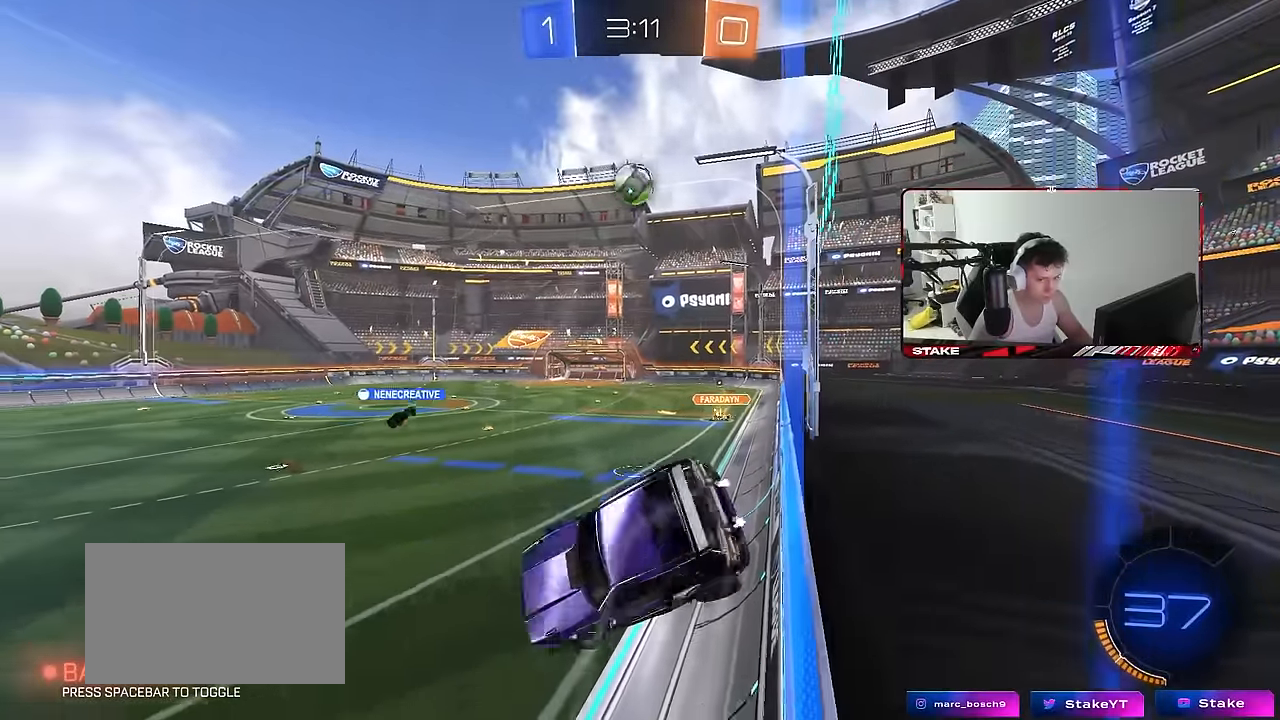
{"keys": ["w"], "mouse": [], "mouse_move": "still", "events": [[116, "d", "up"], [116, "shift", "up"], [166, "a", "down"], [300, "a", "up"], [483, "w", "down"]]}
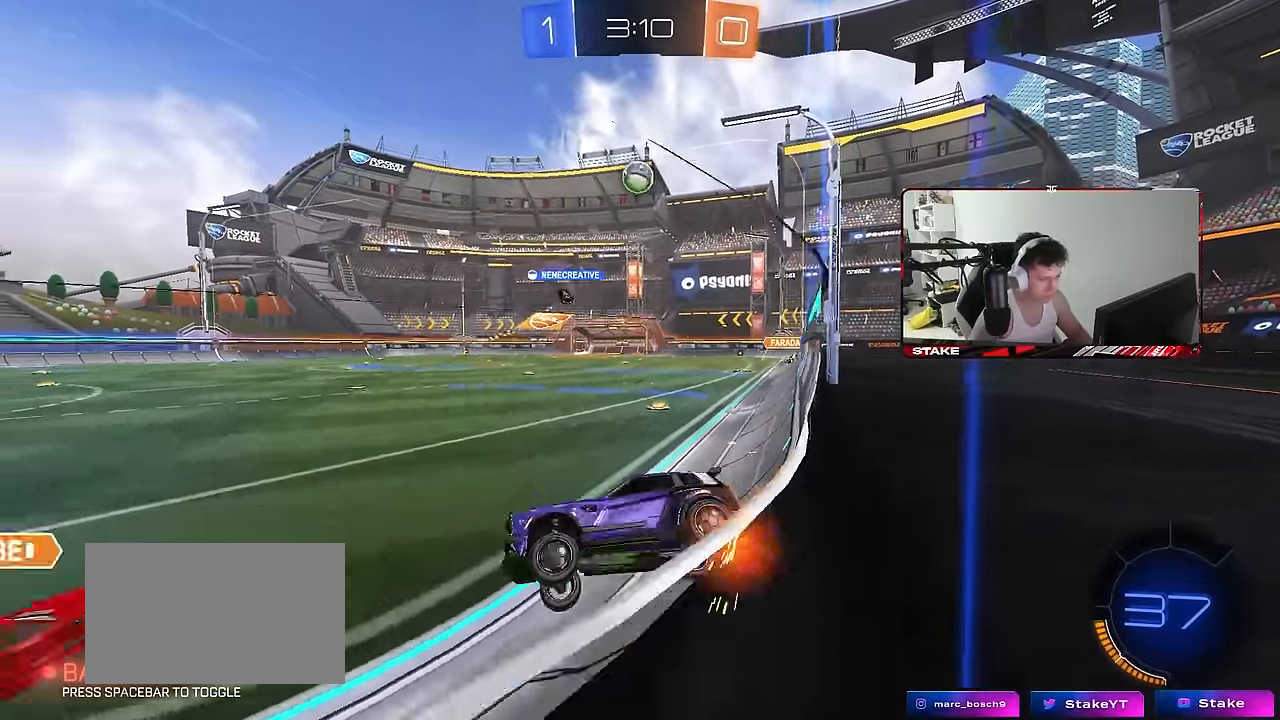
{"keys": ["d", "w"], "mouse": [], "mouse_move": "still", "events": [[366, "d", "down"]]}
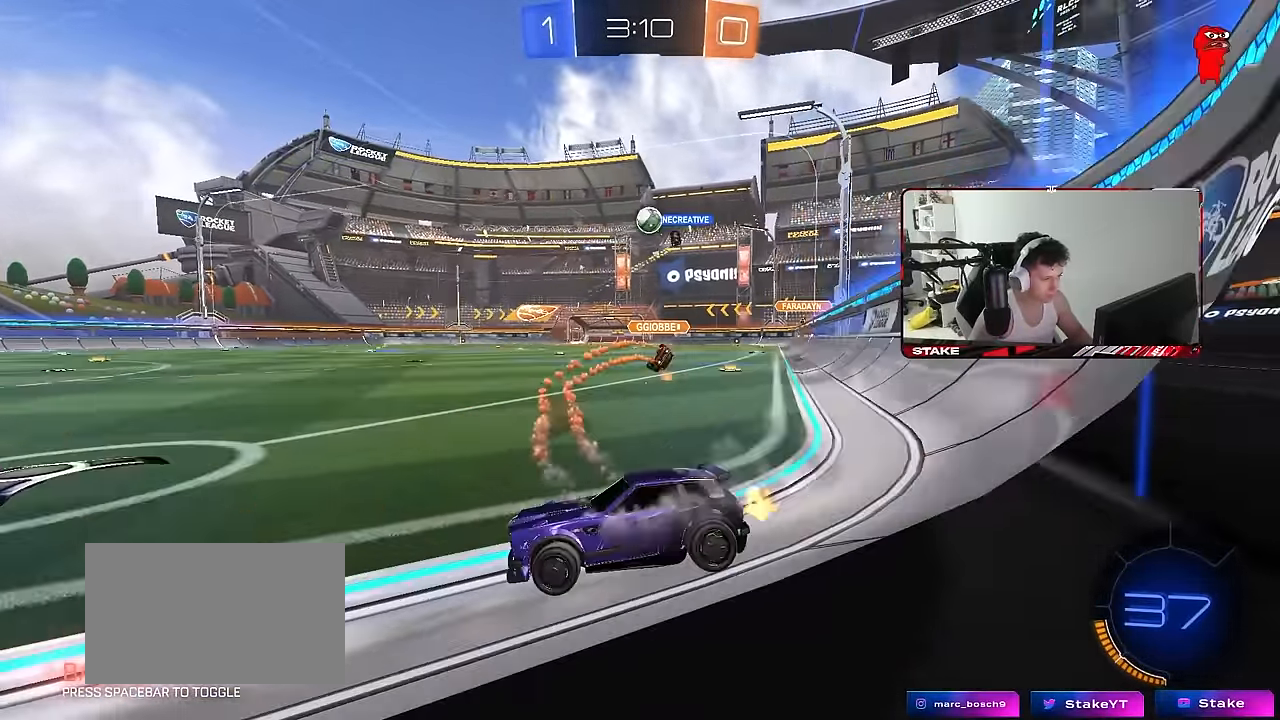
{"keys": ["d", "w"], "mouse": [], "mouse_move": "still", "events": [[50, "d", "up"], [150, "d", "down"], [233, "shift", "down"], [333, "shift", "up"]]}
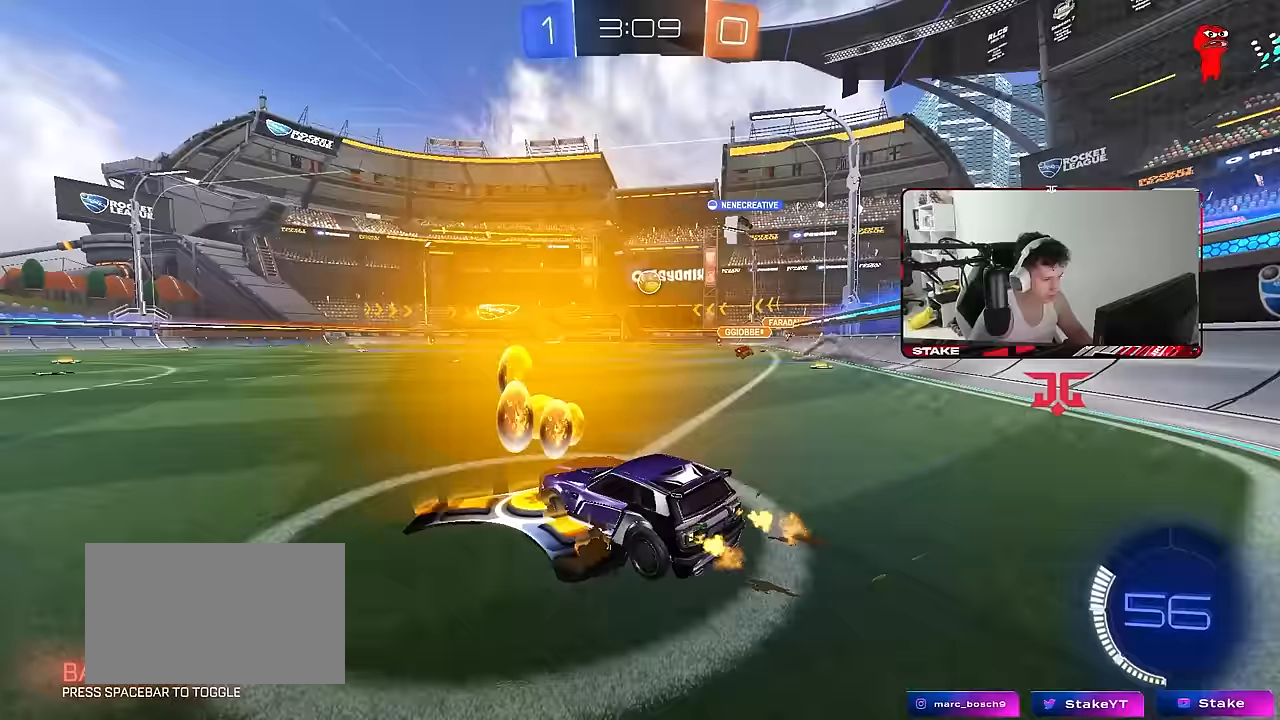
{"keys": ["w"], "mouse": [], "mouse_move": "still", "events": [[250, "d", "up"]]}
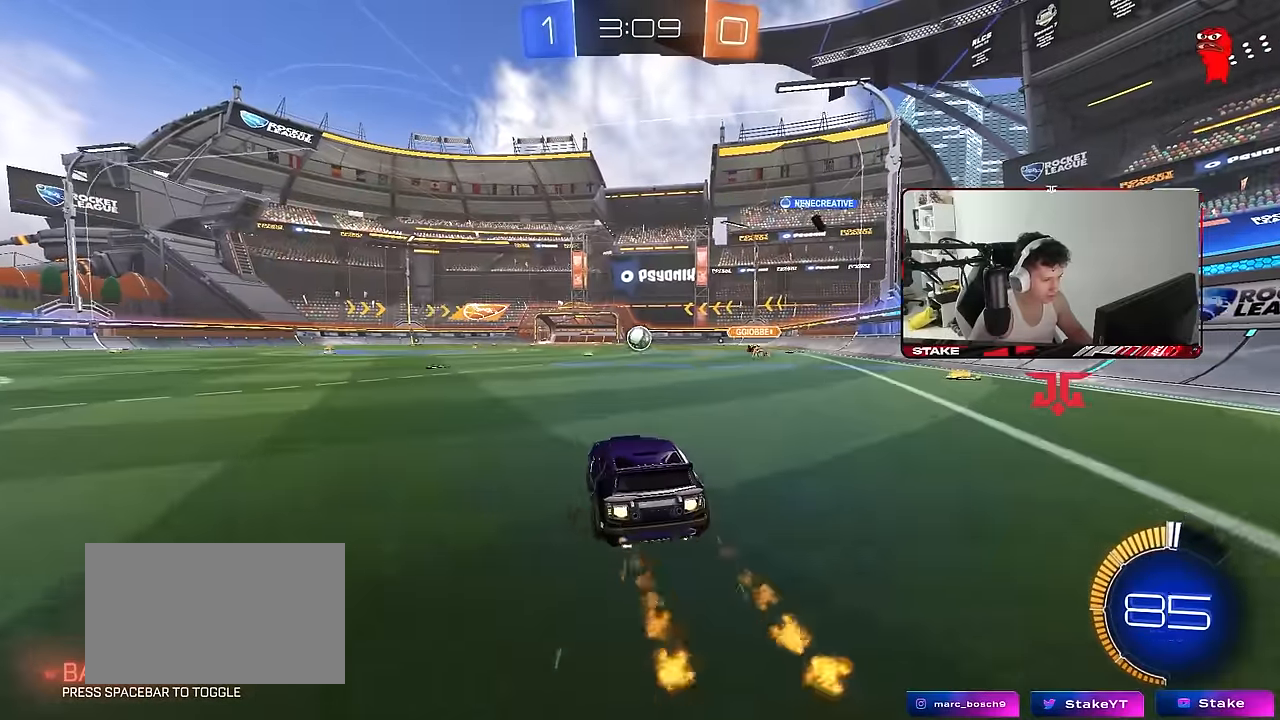
{"keys": ["a", "w"], "mouse": [], "mouse_move": "still", "events": [[183, "d", "down"], [267, "d", "up"], [500, "a", "down"]]}
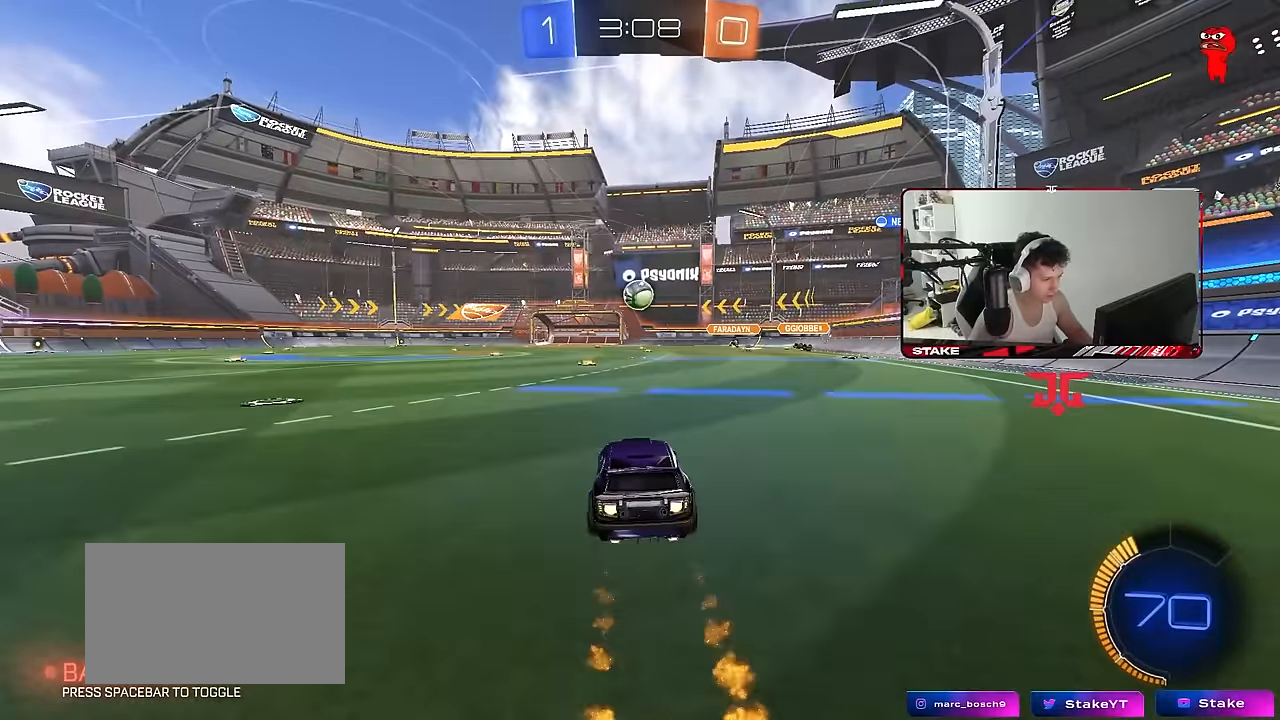
{"keys": ["a", "w"], "mouse": [], "mouse_move": "still", "events": [[50, "shift", "down"], [200, "shift", "up"]]}
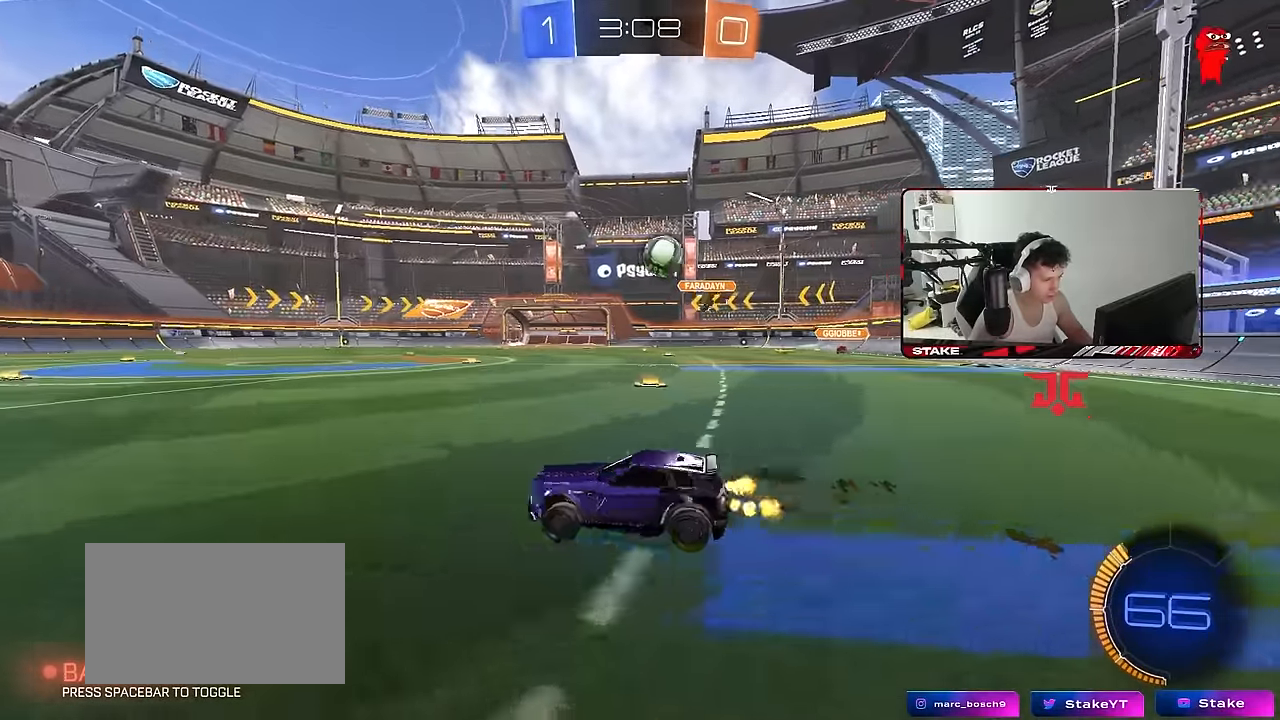
{"keys": ["w"], "mouse": [], "mouse_move": "still", "events": [[483, "a", "up"]]}
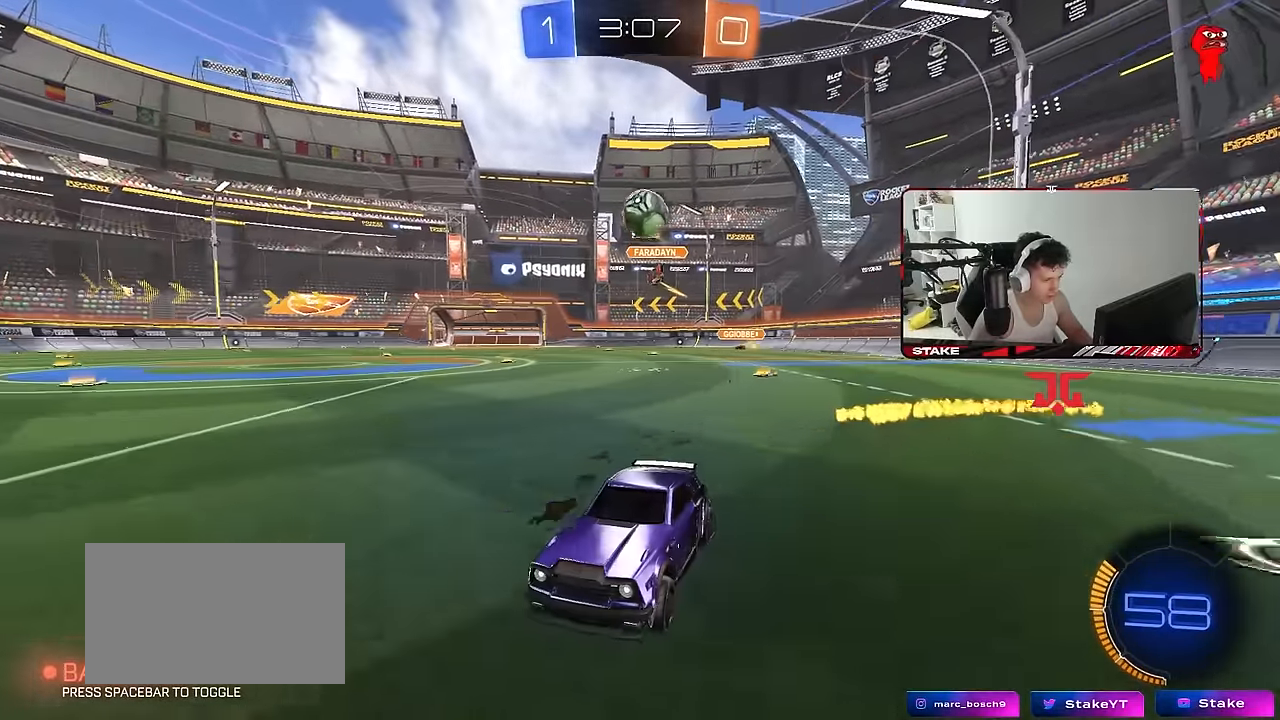
{"keys": ["a", "d", "s"], "mouse": [], "mouse_move": "still", "events": [[83, "d", "down"], [133, "d", "up"], [133, "w", "up"], [217, "d", "down"], [217, "s", "down"], [367, "s", "up"], [417, "d", "up"], [500, "a", "down"], [500, "d", "down"], [500, "s", "down"]]}
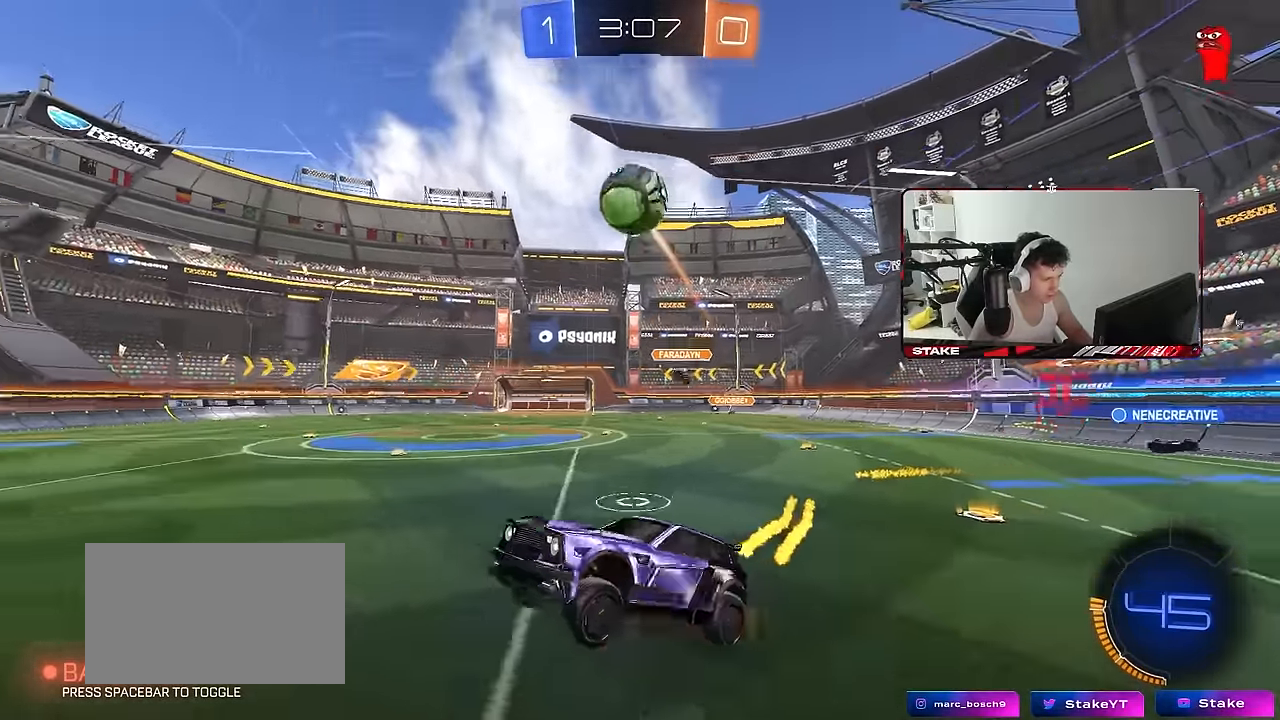
{"keys": ["a", "w"], "mouse": [], "mouse_move": "still", "events": [[50, "d", "up"], [100, "shift", "down"], [150, "s", "up"], [383, "w", "down"], [433, "shift", "up"]]}
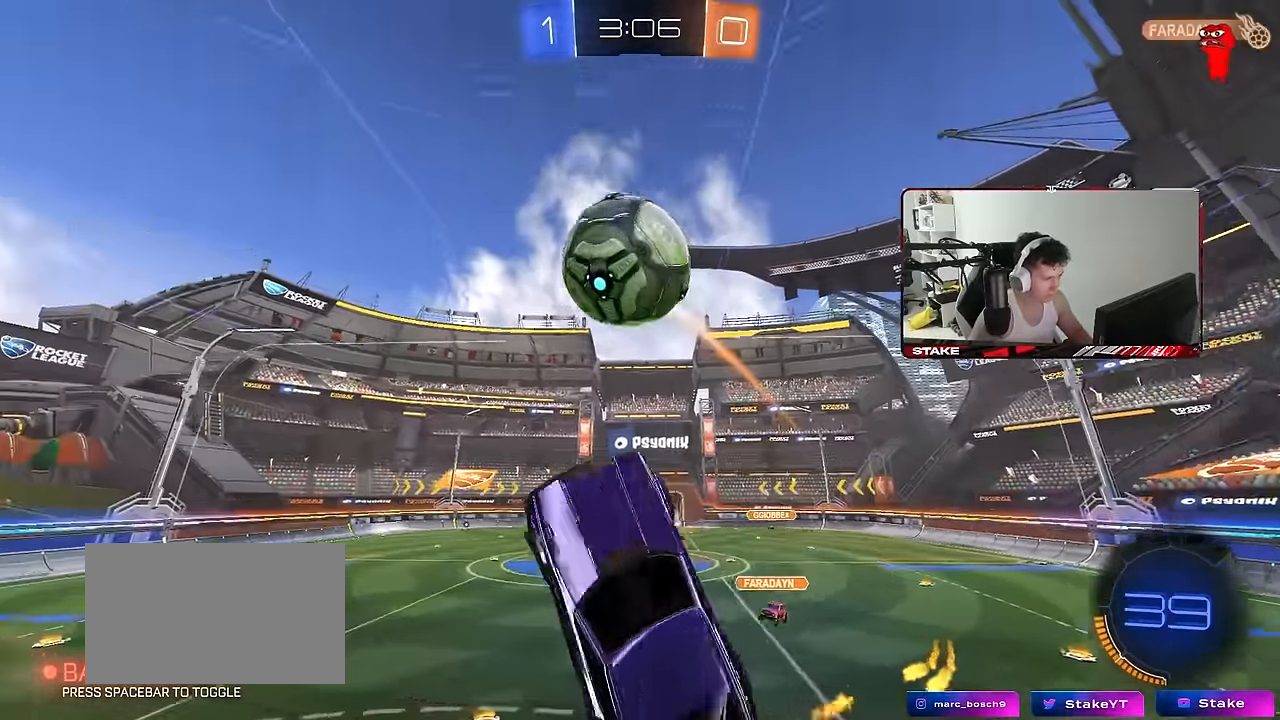
{"keys": ["a", "s", "shift"], "mouse": [], "mouse_move": "still", "events": [[17, "a", "up"], [67, "d", "down"], [117, "a", "down"], [117, "d", "up"], [117, "shift", "down"], [117, "w", "up"], [450, "s", "down"]]}
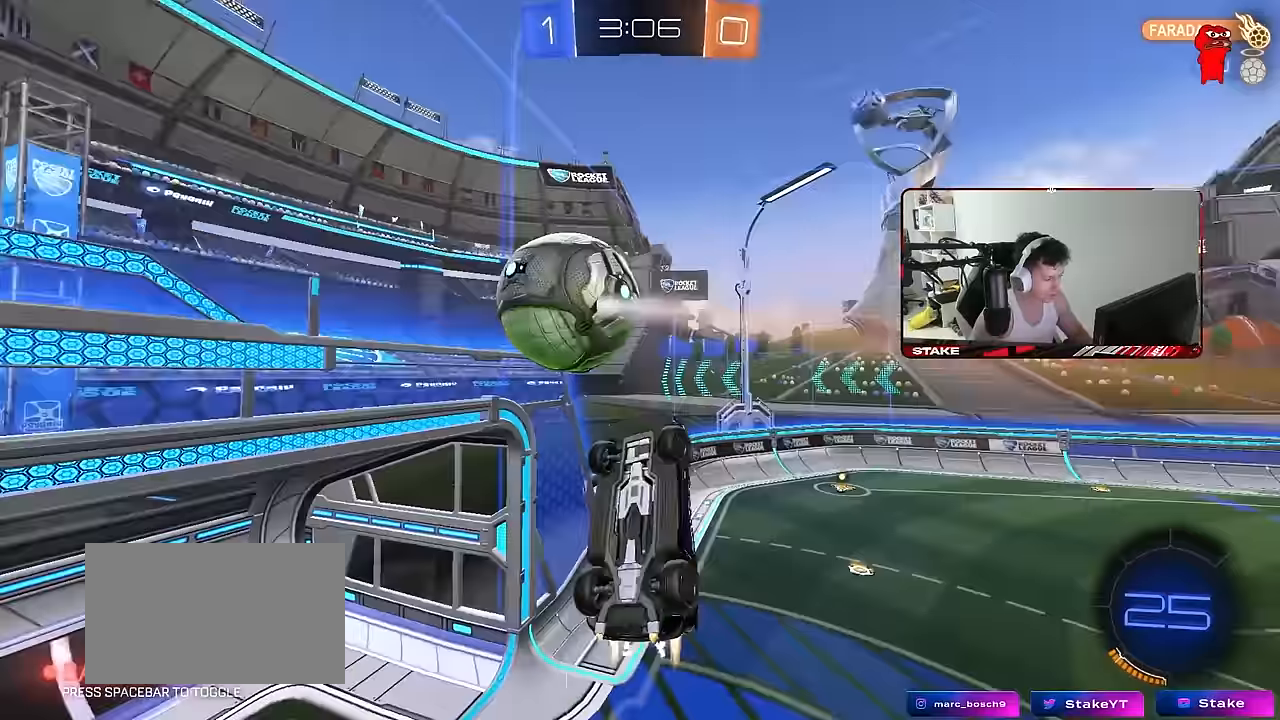
{"keys": ["d", "w"], "mouse": [], "mouse_move": "still", "events": [[33, "a", "up"], [33, "d", "down"], [33, "shift", "up"], [133, "s", "up"], [267, "w", "down"], [317, "d", "up"], [500, "d", "down"]]}
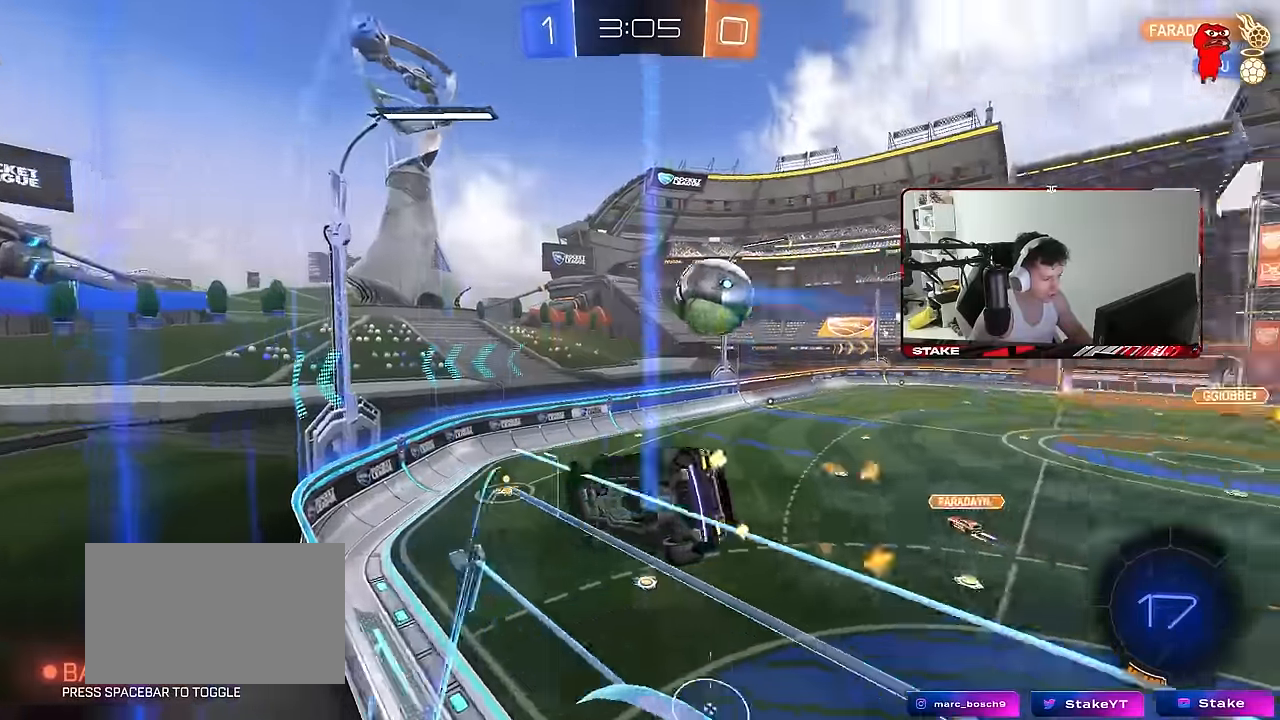
{"keys": ["d"], "mouse": [], "mouse_move": "still", "events": [[50, "d", "up"], [50, "w", "up"], [150, "a", "down"], [150, "shift", "down"], [200, "s", "down"], [333, "shift", "up"], [433, "d", "down"], [483, "a", "up"], [483, "s", "up"]]}
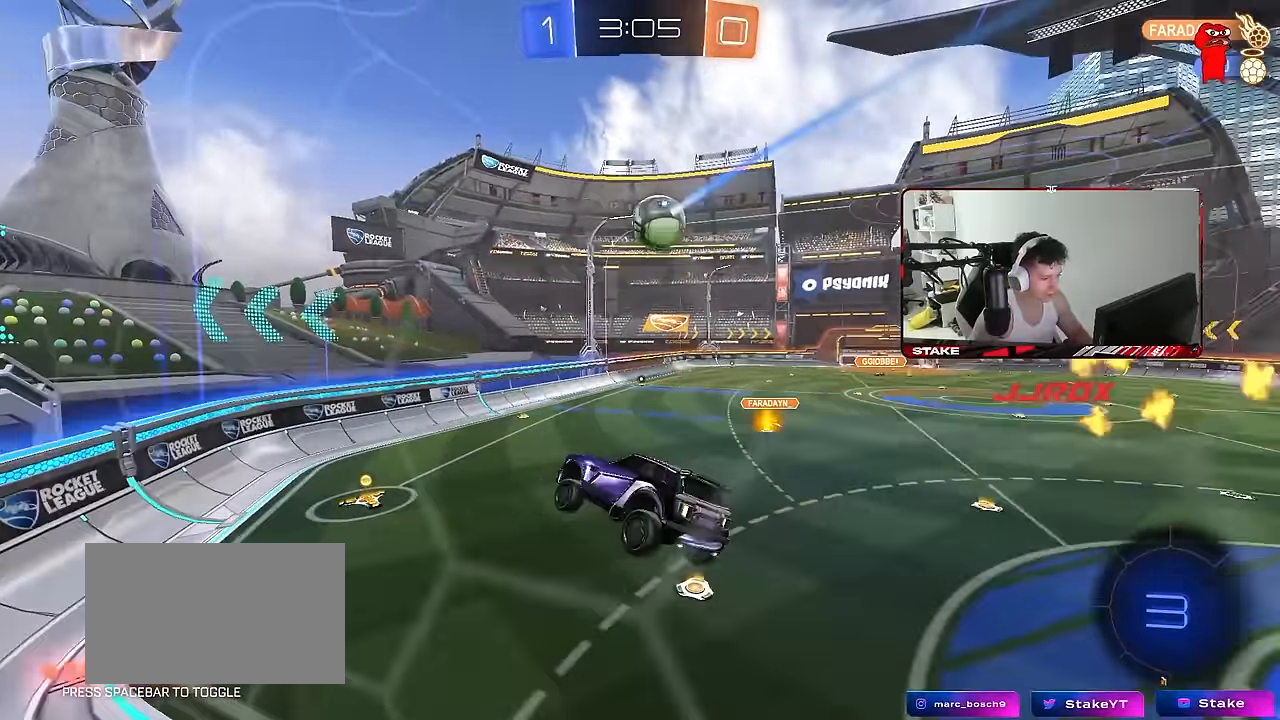
{"keys": ["d", "w"], "mouse": [], "mouse_move": "still", "events": [[17, "d", "up"], [67, "a", "down"], [117, "a", "up"], [167, "d", "down"], [217, "d", "up"], [300, "w", "down"], [483, "d", "down"]]}
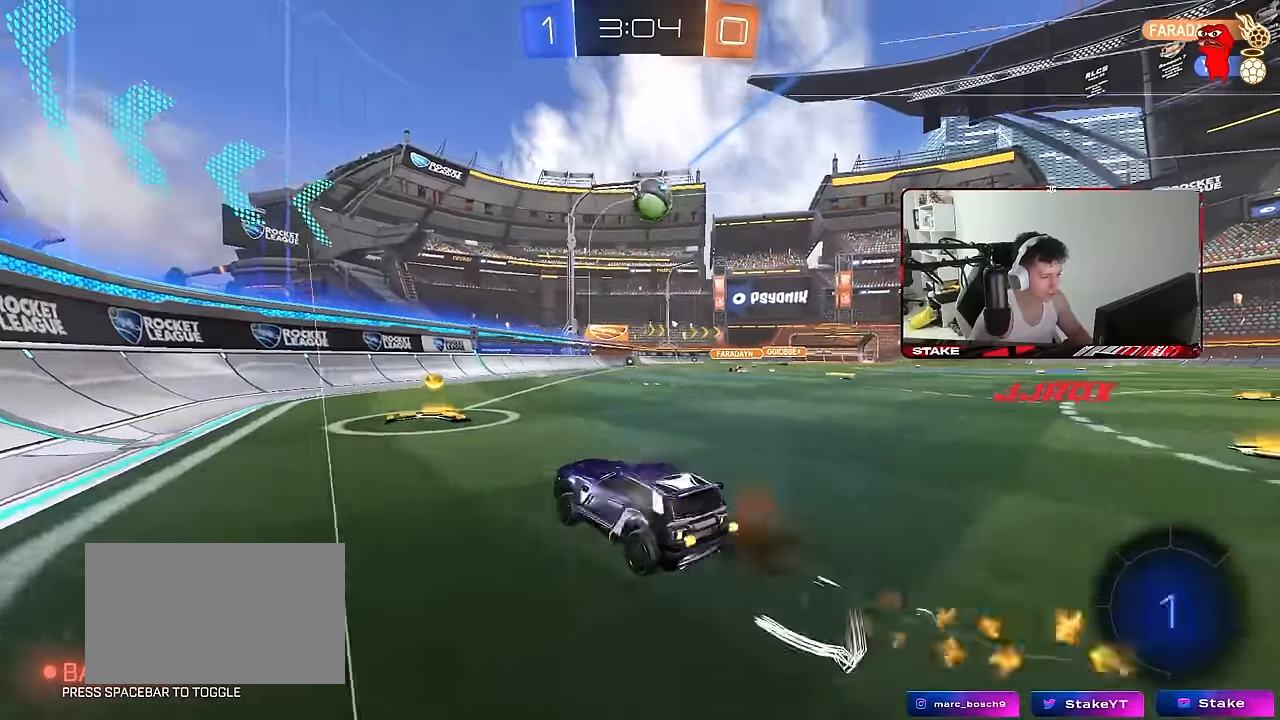
{"keys": ["d", "w"], "mouse": [], "mouse_move": "still", "events": [[133, "d", "up"], [233, "a", "down"], [317, "d", "down"], [367, "a", "up"]]}
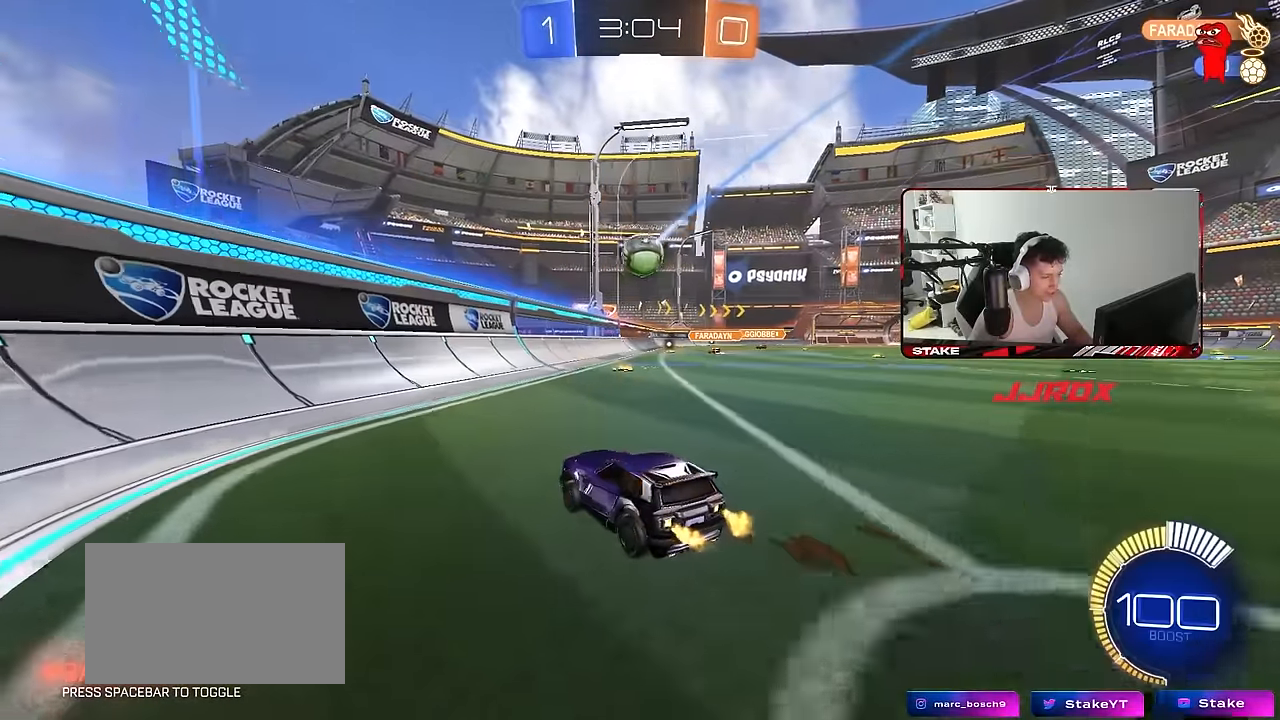
{"keys": ["w"], "mouse": [], "mouse_move": "still", "events": [[467, "d", "up"]]}
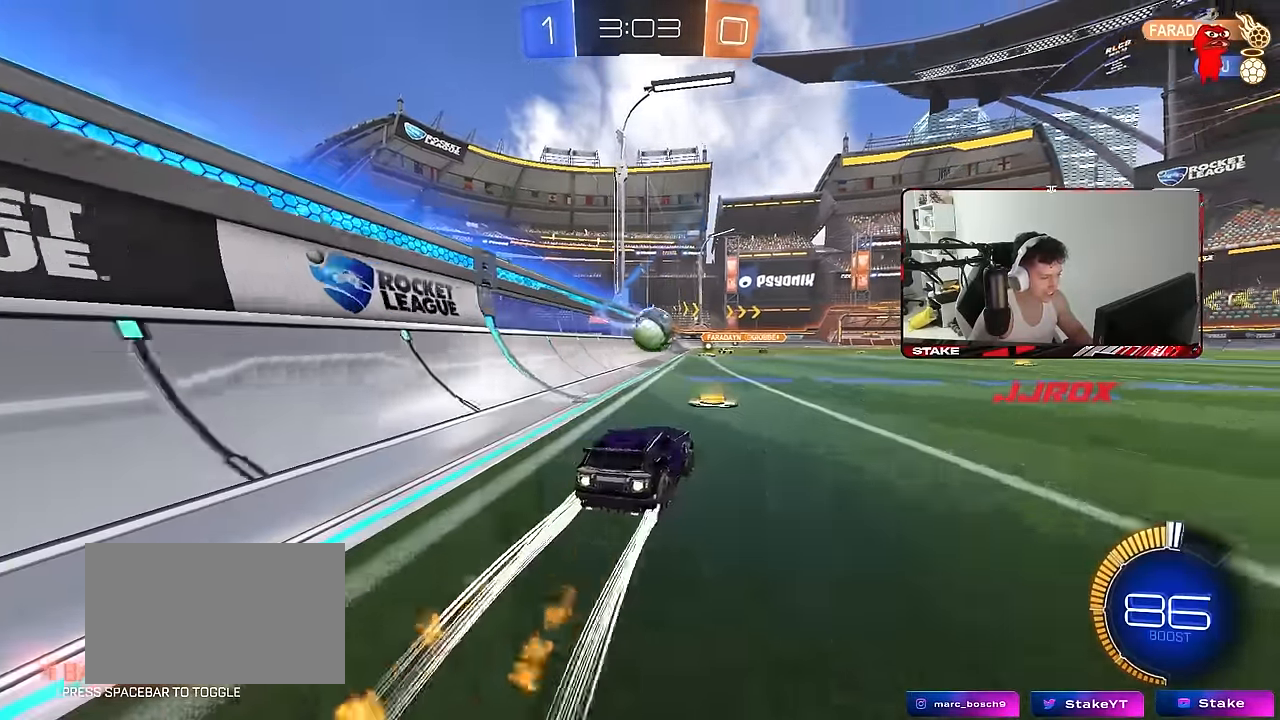
{"keys": ["a", "w"], "mouse": [], "mouse_move": "still", "events": [[67, "d", "down"], [167, "d", "up"], [400, "a", "down"]]}
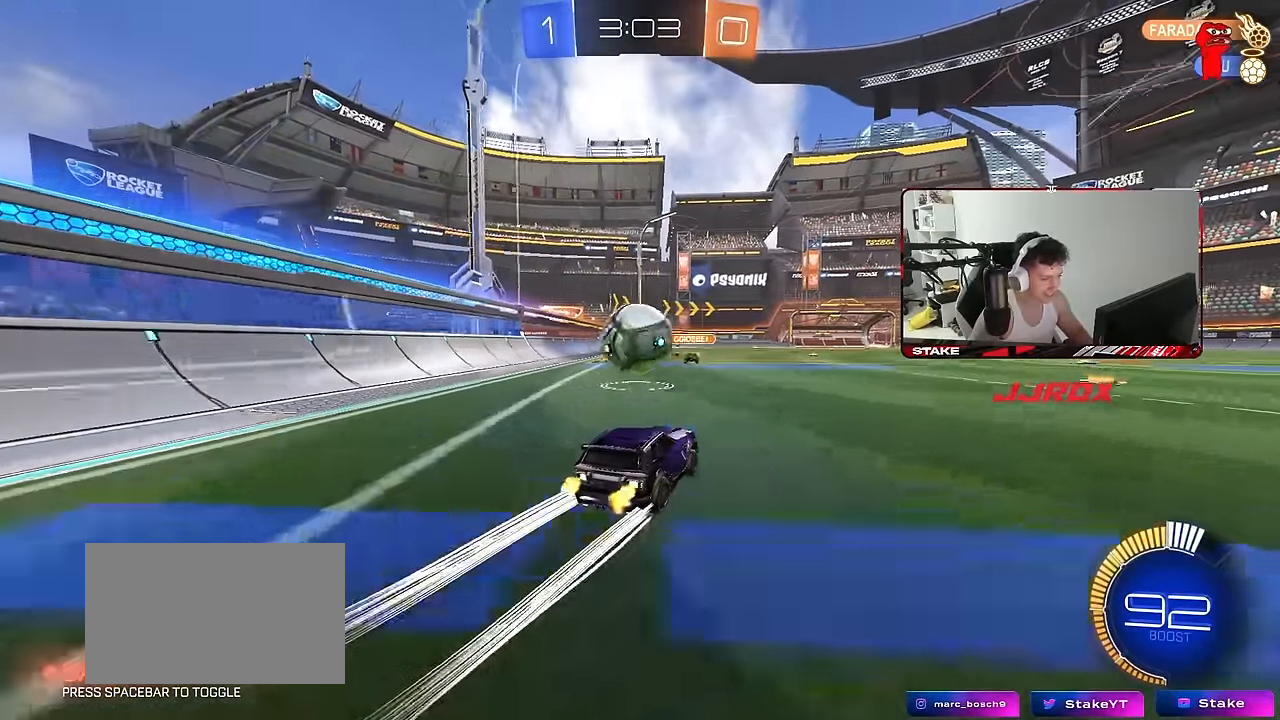
{"keys": ["d", "s", "shift"], "mouse": [], "mouse_move": "still", "events": [[33, "a", "up"], [33, "w", "up"], [267, "d", "down"], [267, "shift", "down"], [267, "w", "down"], [367, "s", "down"], [417, "w", "up"]]}
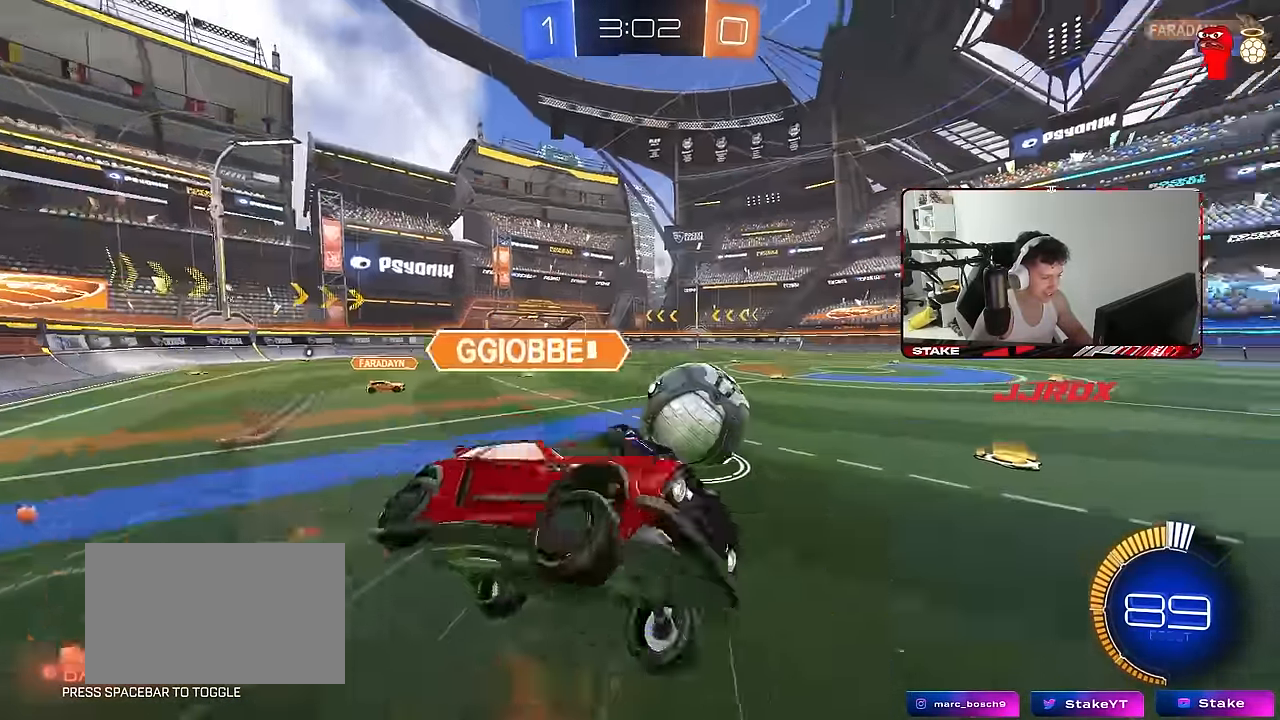
{"keys": ["d", "s", "shift"], "mouse": [], "mouse_move": "still", "events": [[283, "s", "up"], [433, "s", "down"]]}